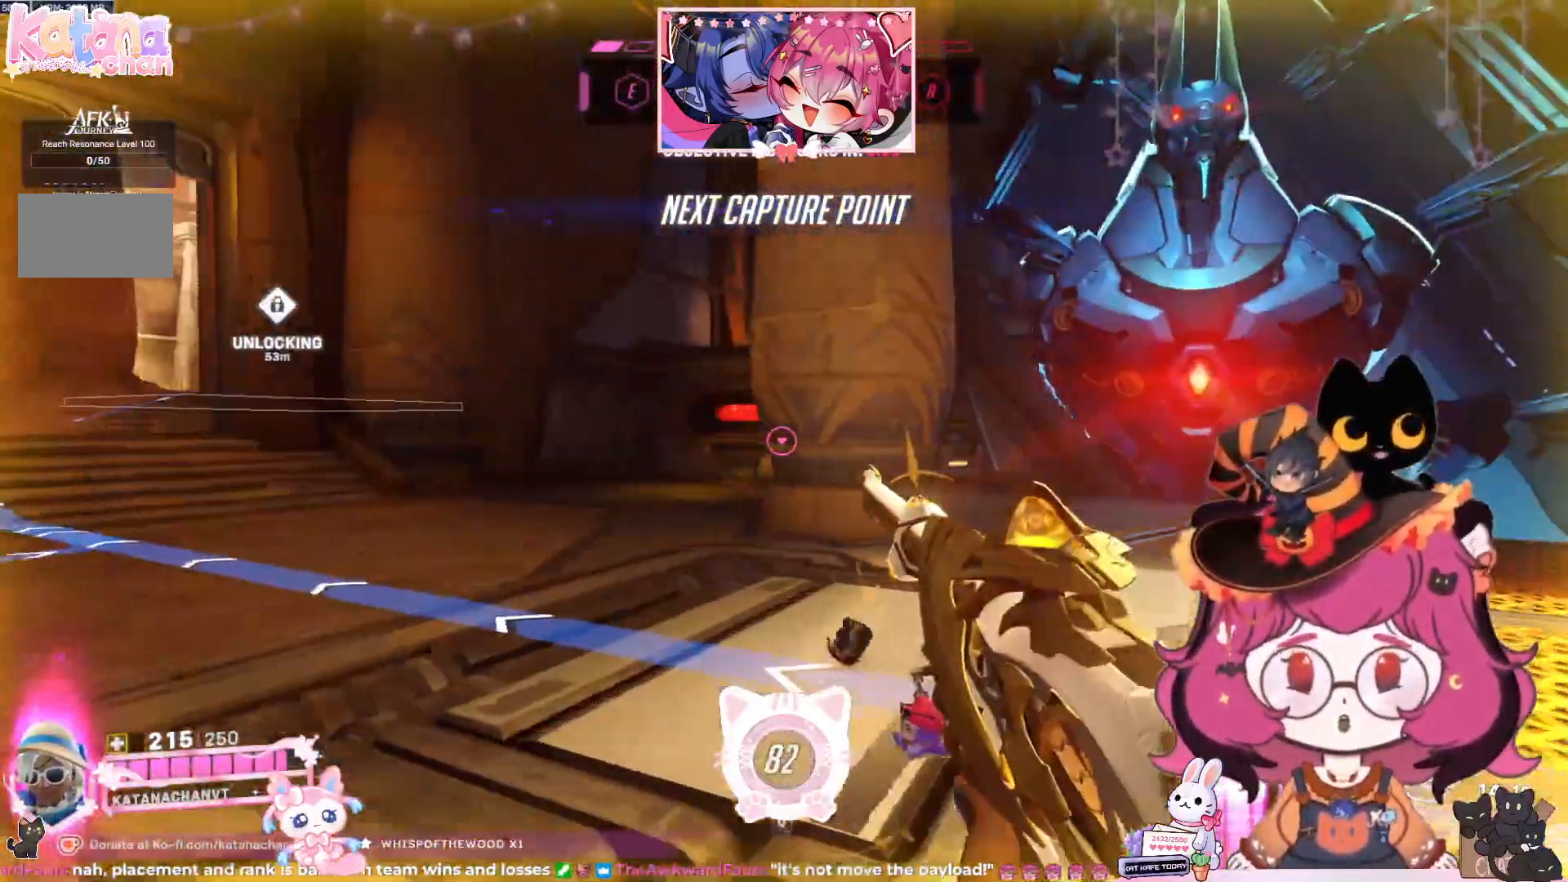
Gameplay with keyboard and mouse; each line is a JSON object with the keys and mouse buttons held at the frame after it. "events" lists presses ("down") and releases ("up") of "a", "ctrl", "d", "e", "q", "s", "shift", "space", "w", "mouse_left", "mouse_wheel", "mouse_right", "mouse_mb4" and "mouse_mb5" between this image and that frame as [ms after this image, input, new state], when the widget could be followed in between. "mouse_left", "mouse_wheel", "mouse_right", "mouse_mb4", "mouse_mb5" = the "left", "wheel", "right", "mb4", "mb5" buttons of the "mouse" list. No other keys are recorded. "wheel" means that the mouse wheel is clicked or scrolled. Mouse movement is not recorded.
{"keys": ["d", "w"], "mouse": [], "events": [[117, "w", "down"], [133, "a", "up"], [300, "d", "down"]]}
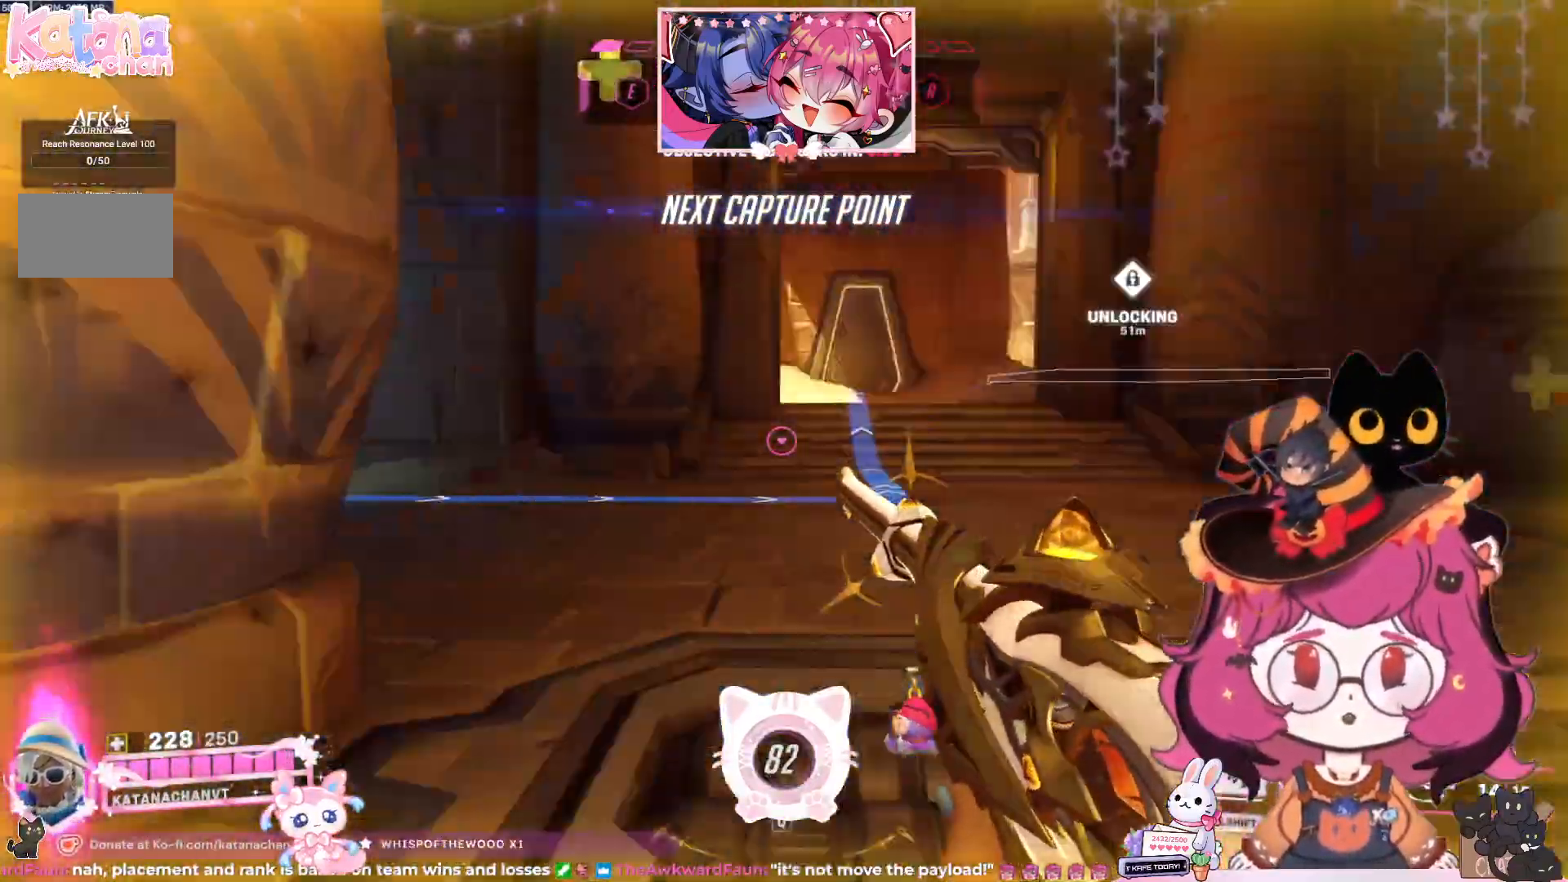
{"keys": ["w"], "mouse": [], "events": [[417, "d", "up"]]}
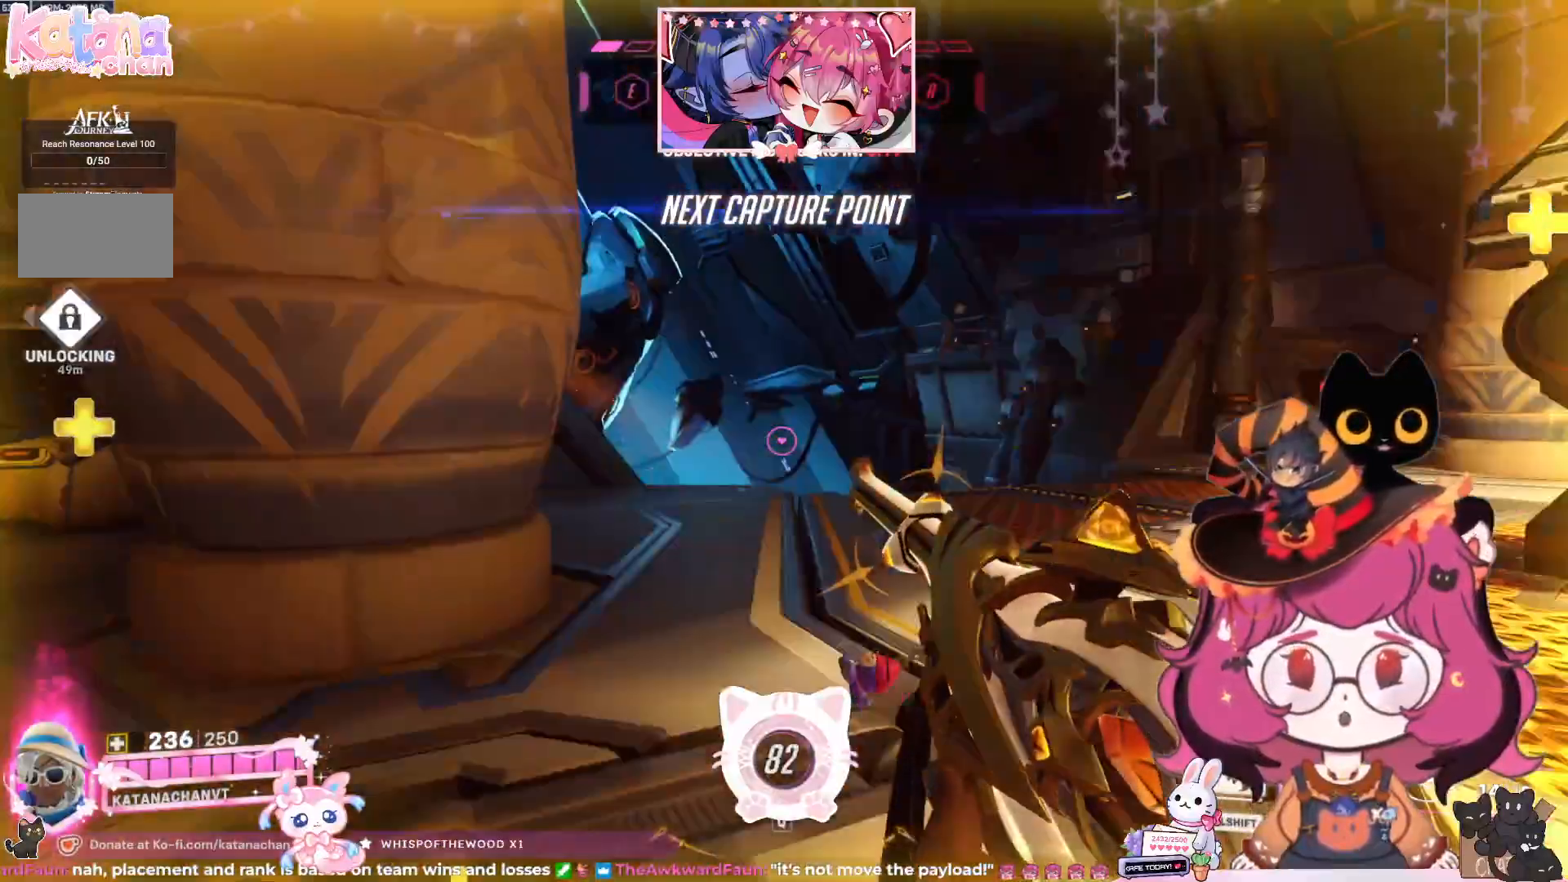
{"keys": ["w"], "mouse": [], "events": []}
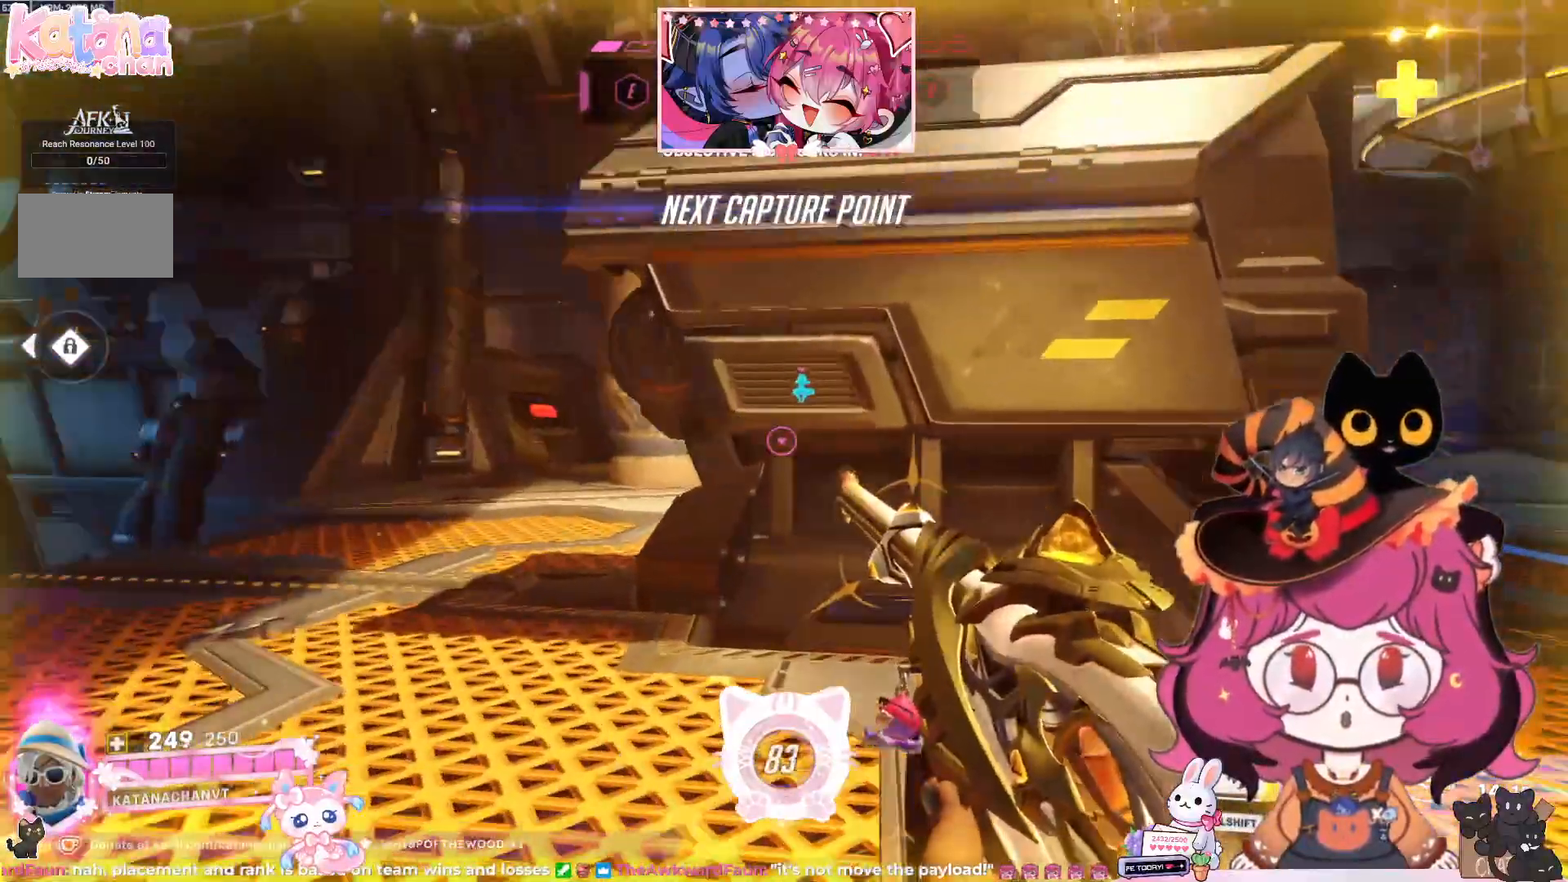
{"keys": [], "mouse": [], "events": [[200, "d", "down"], [317, "d", "up"], [400, "w", "up"]]}
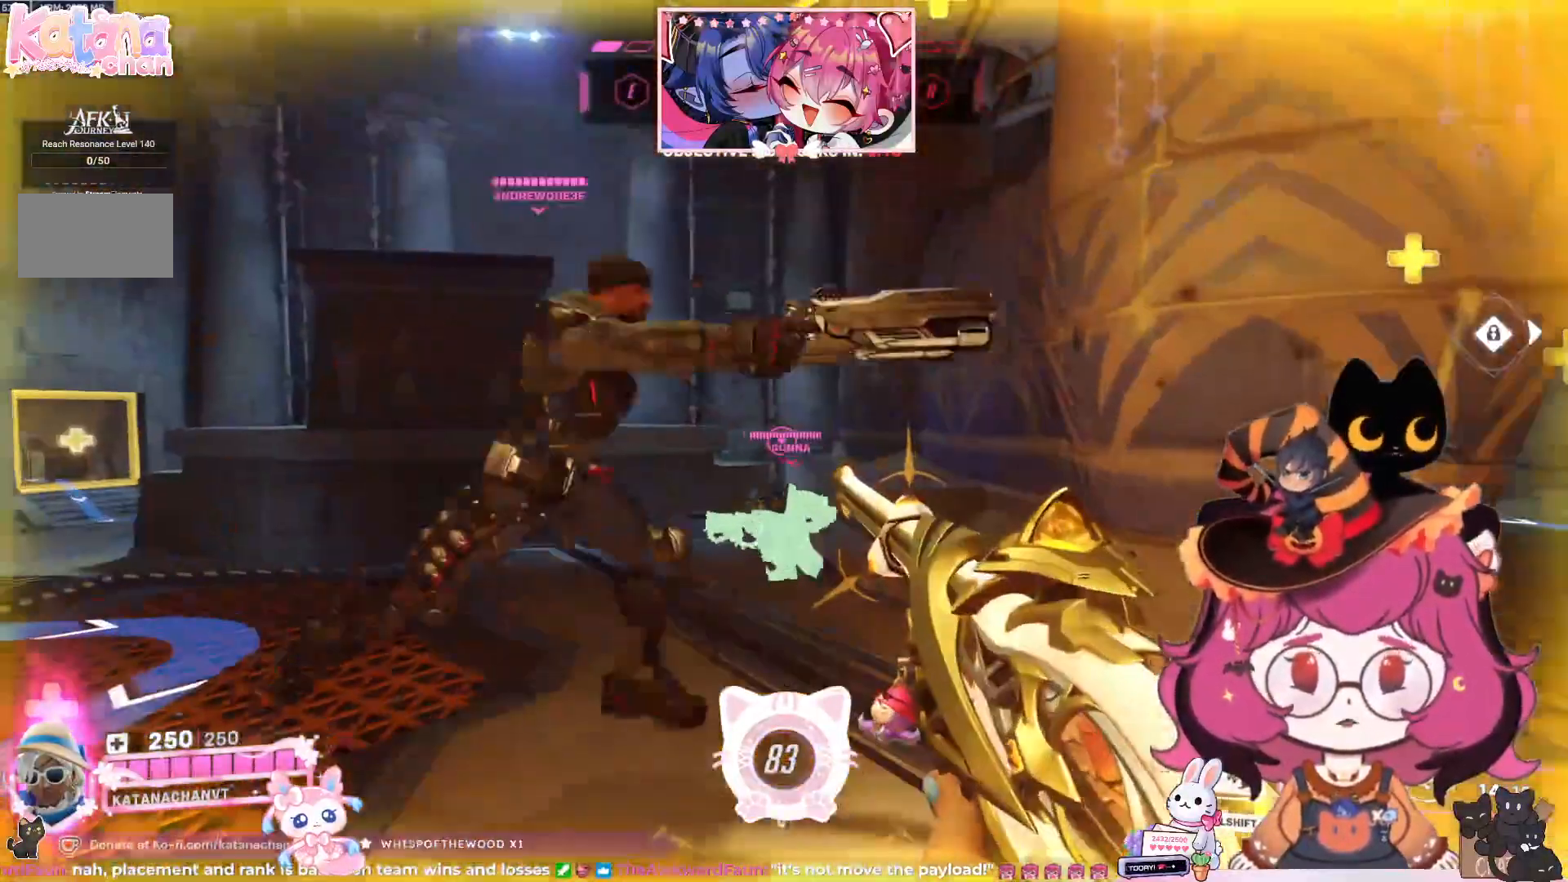
{"keys": ["d", "w"], "mouse": [], "events": [[250, "w", "down"], [483, "d", "down"]]}
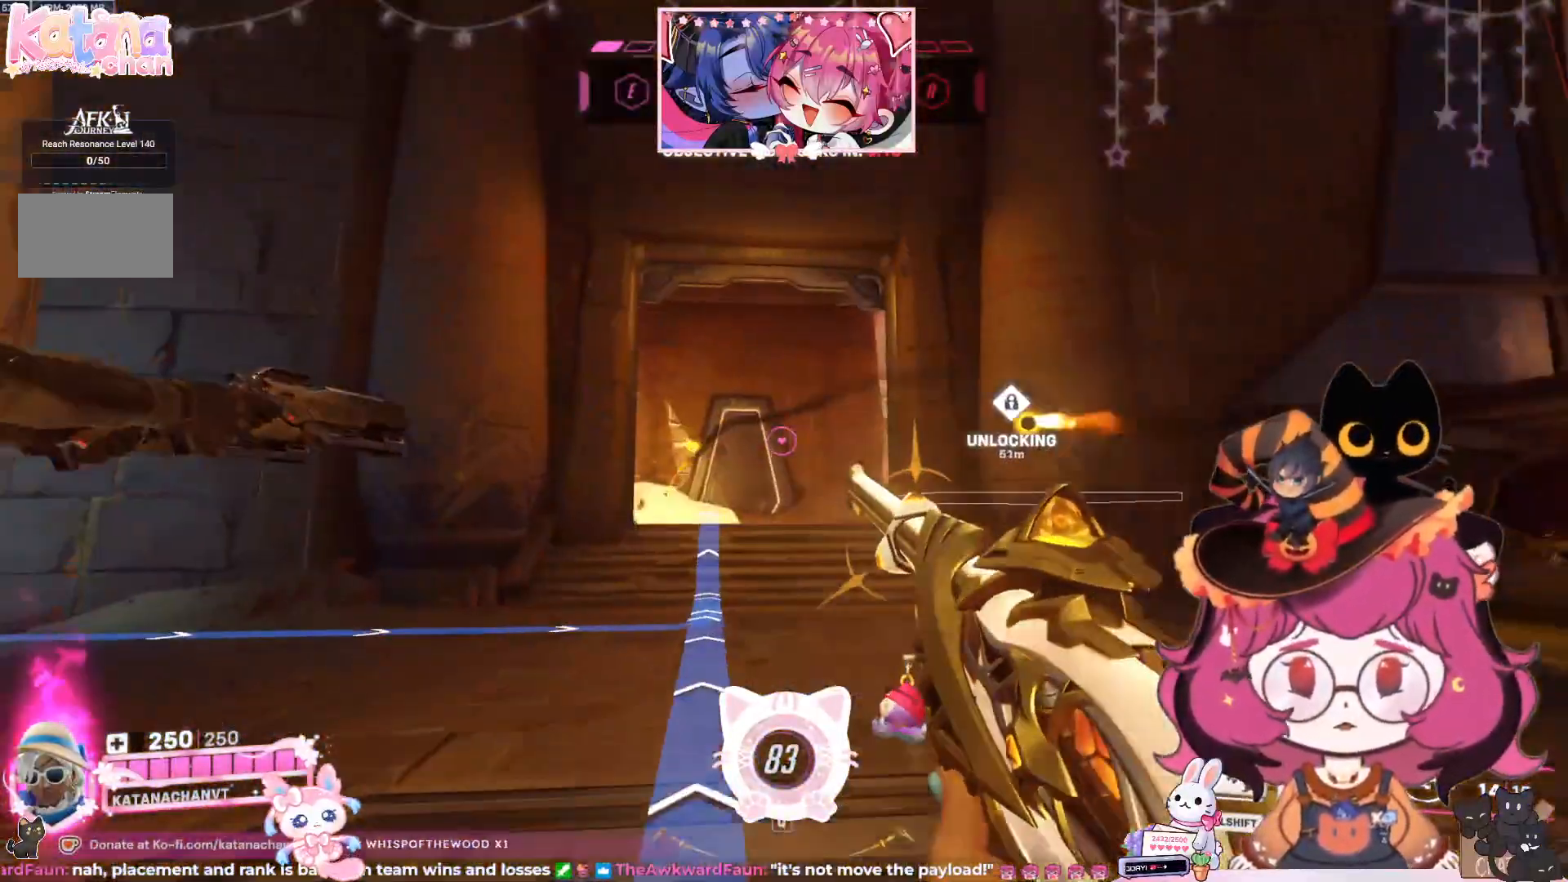
{"keys": ["w"], "mouse": [], "events": [[117, "d", "up"]]}
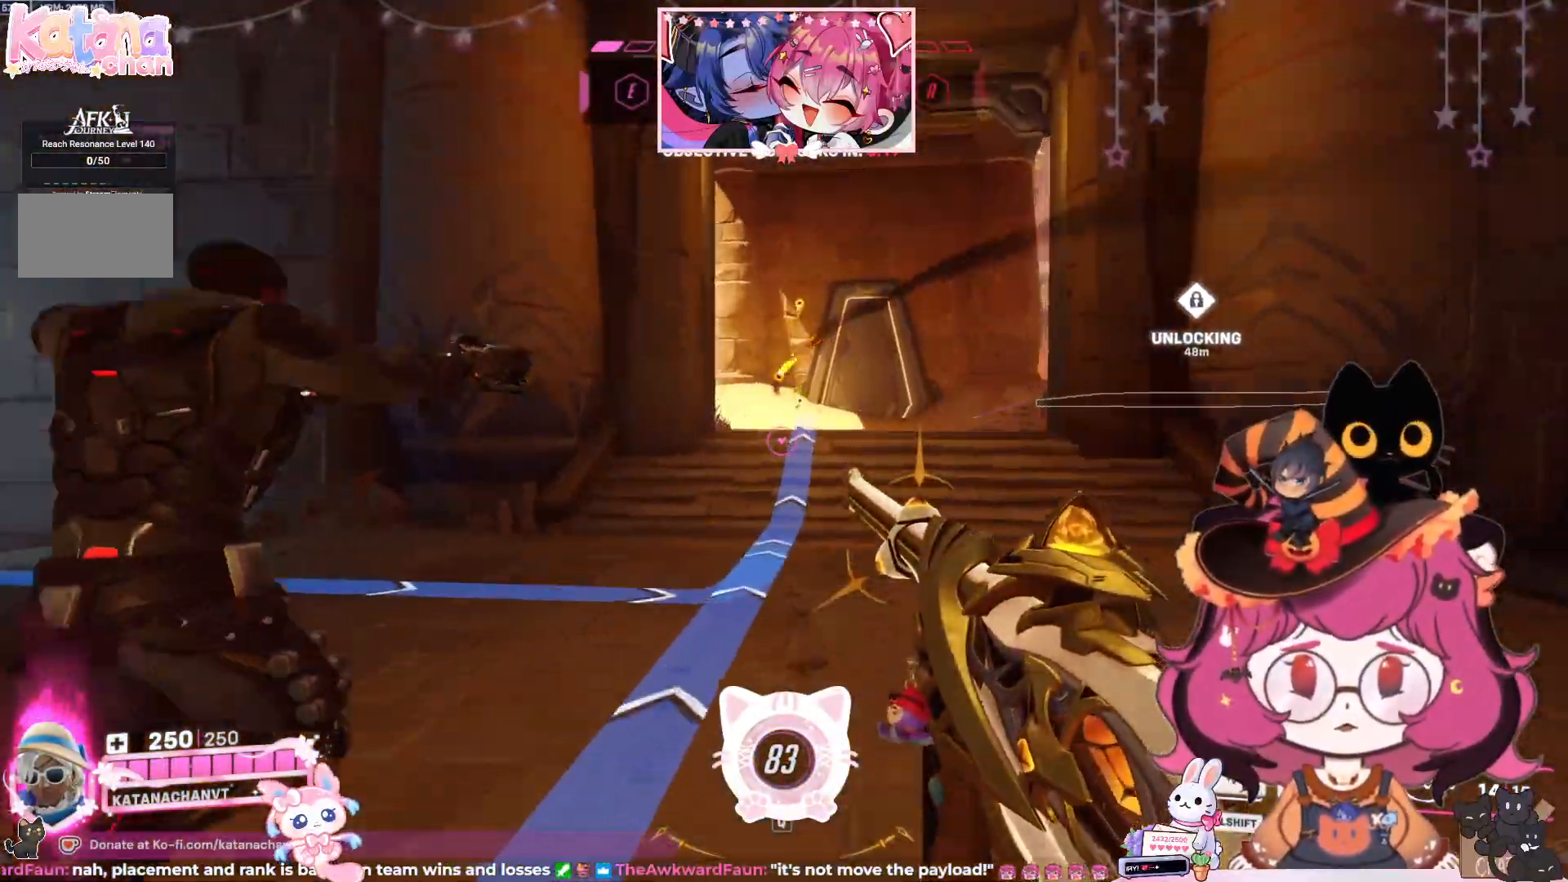
{"keys": ["d"], "mouse": [], "events": [[50, "d", "down"], [333, "w", "up"]]}
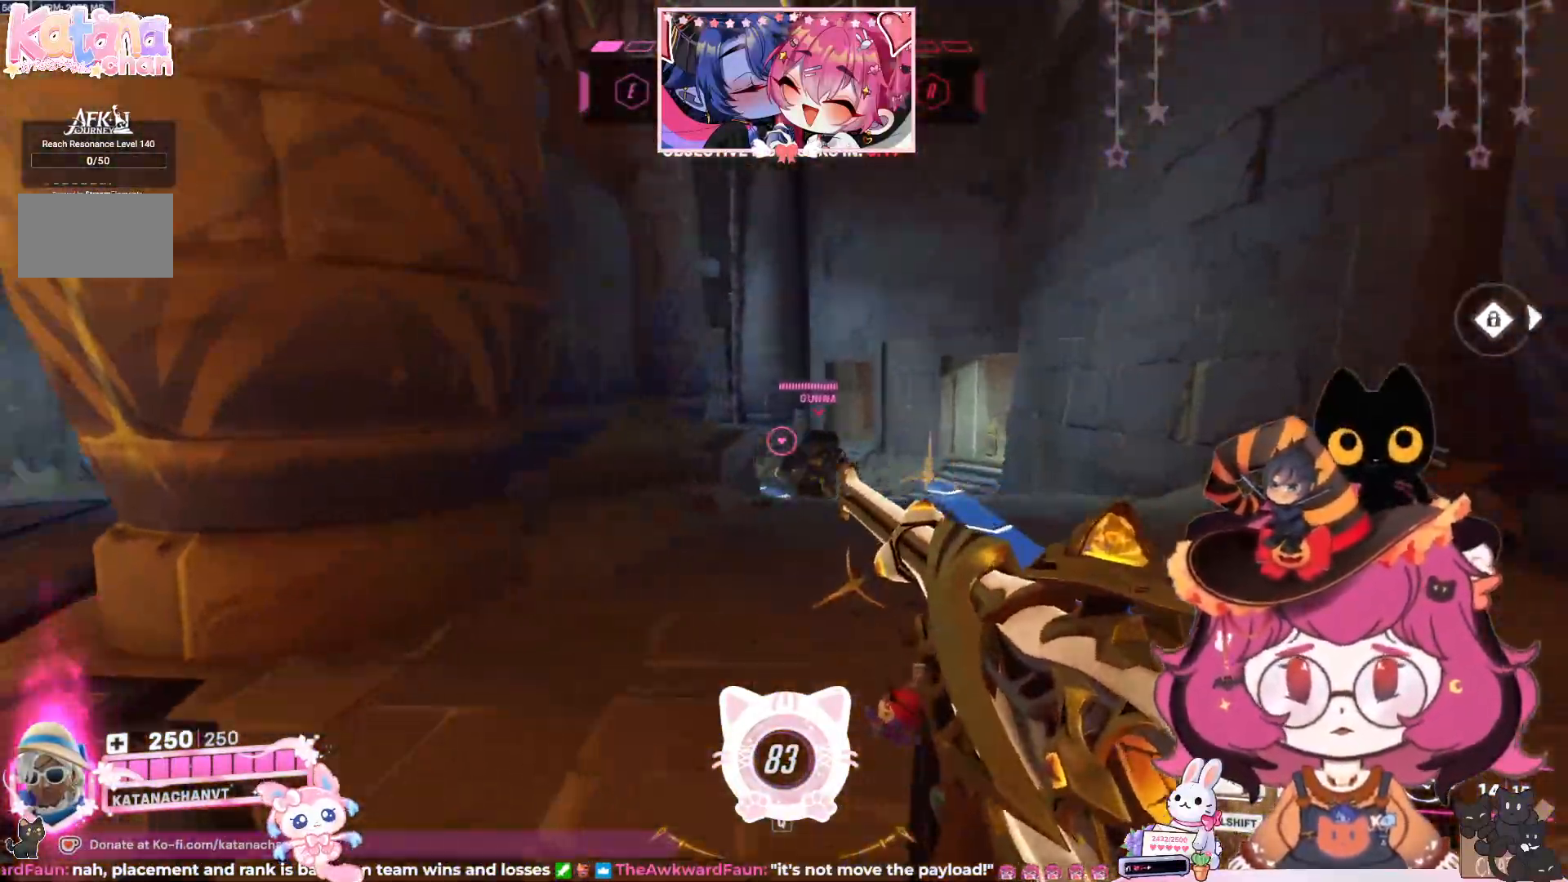
{"keys": ["d", "w"], "mouse": ["left"], "events": [[133, "mouse_left", "down"], [417, "w", "down"]]}
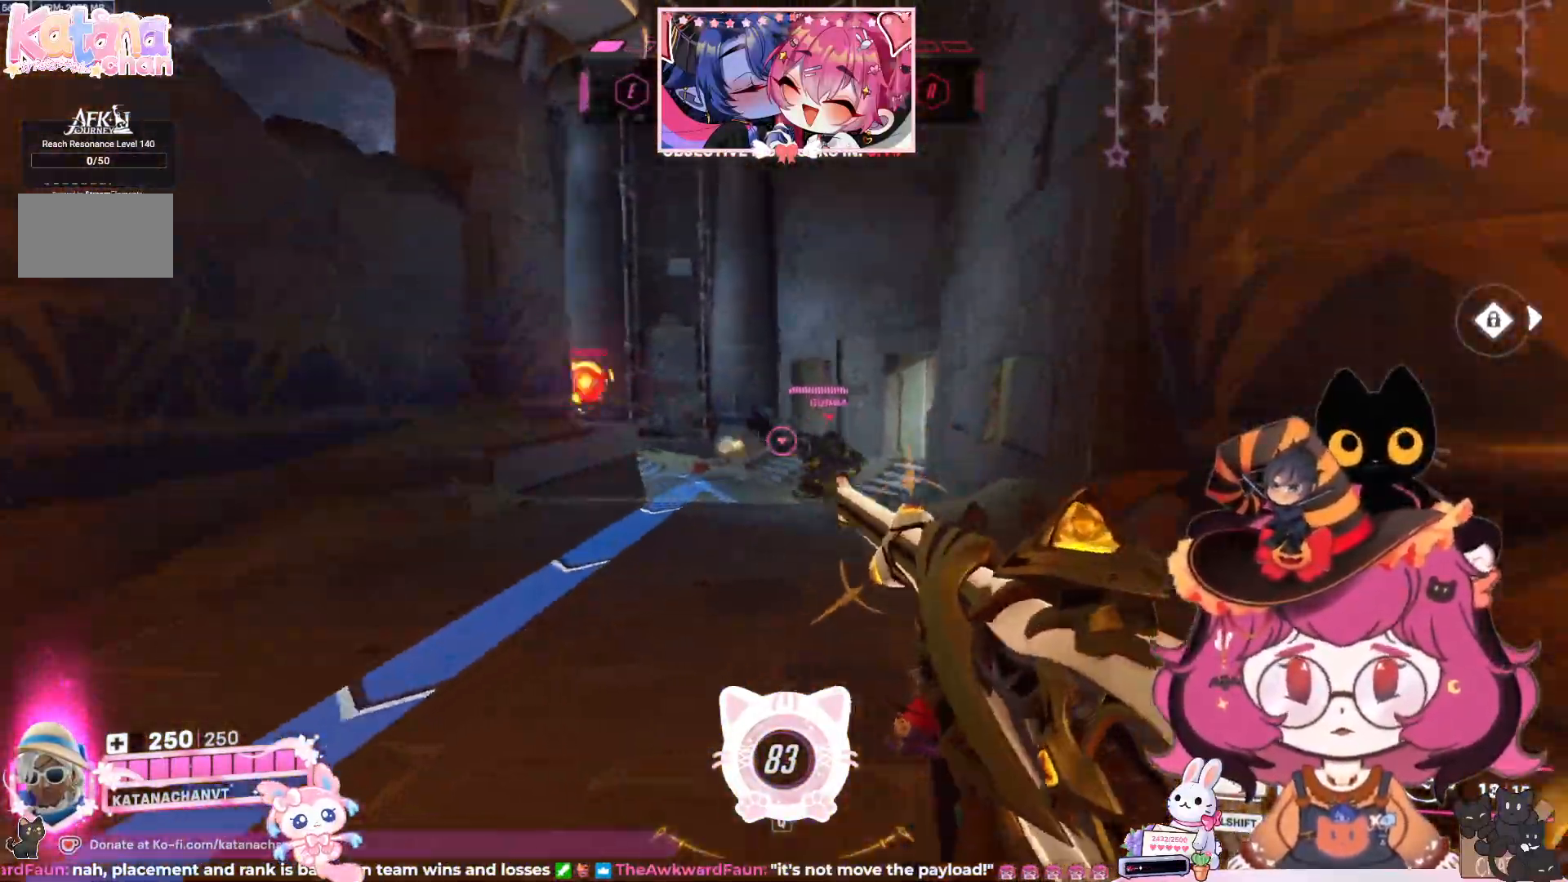
{"keys": ["w"], "mouse": ["left"], "events": [[33, "d", "up"]]}
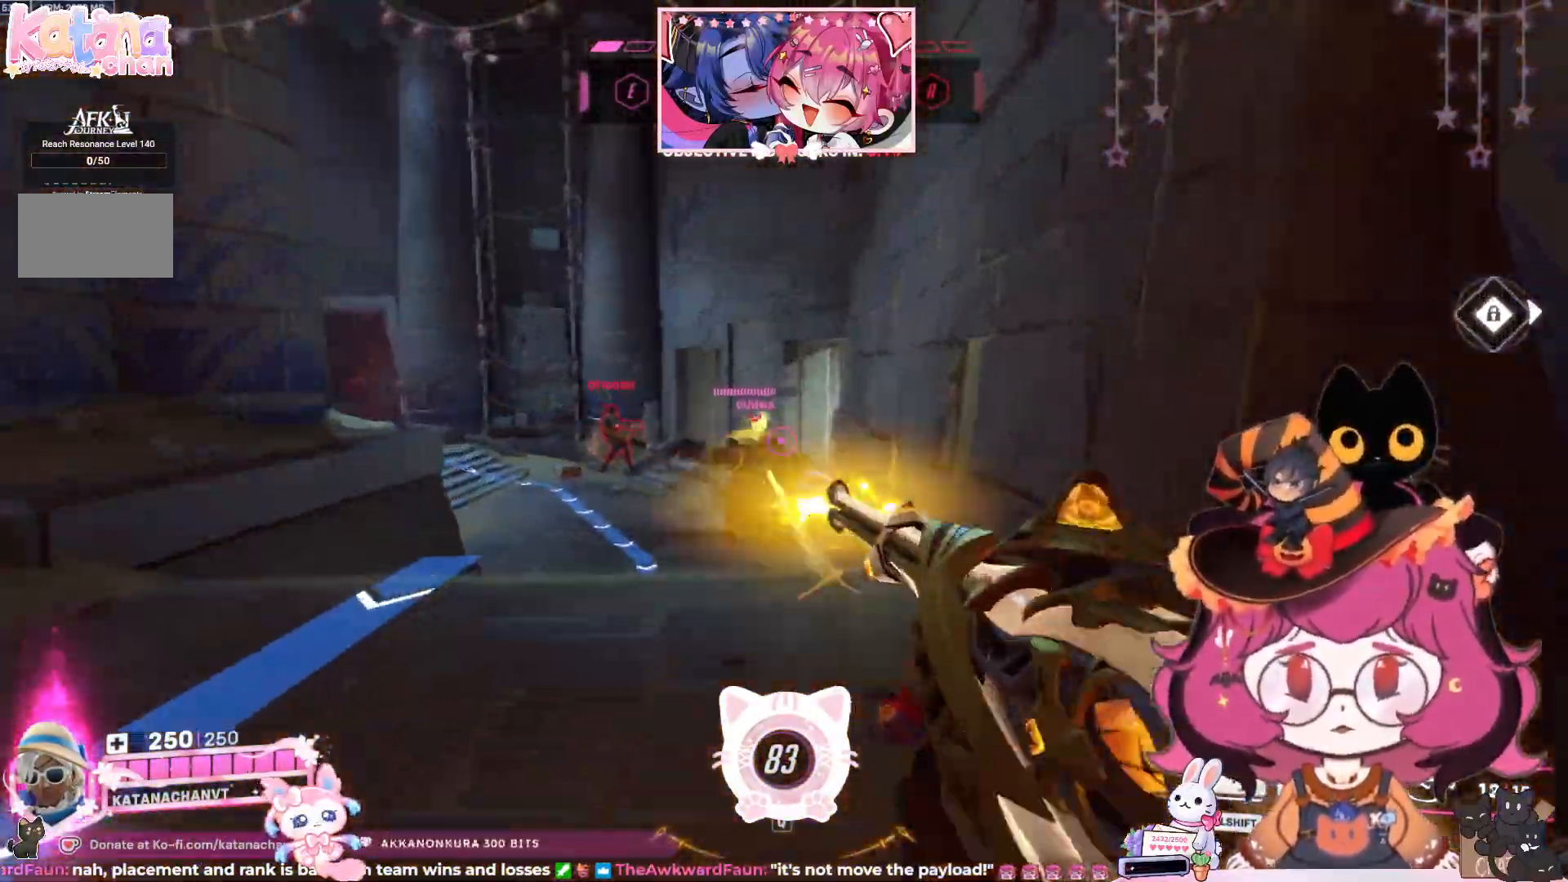
{"keys": ["d", "w"], "mouse": ["left"], "events": [[500, "d", "down"]]}
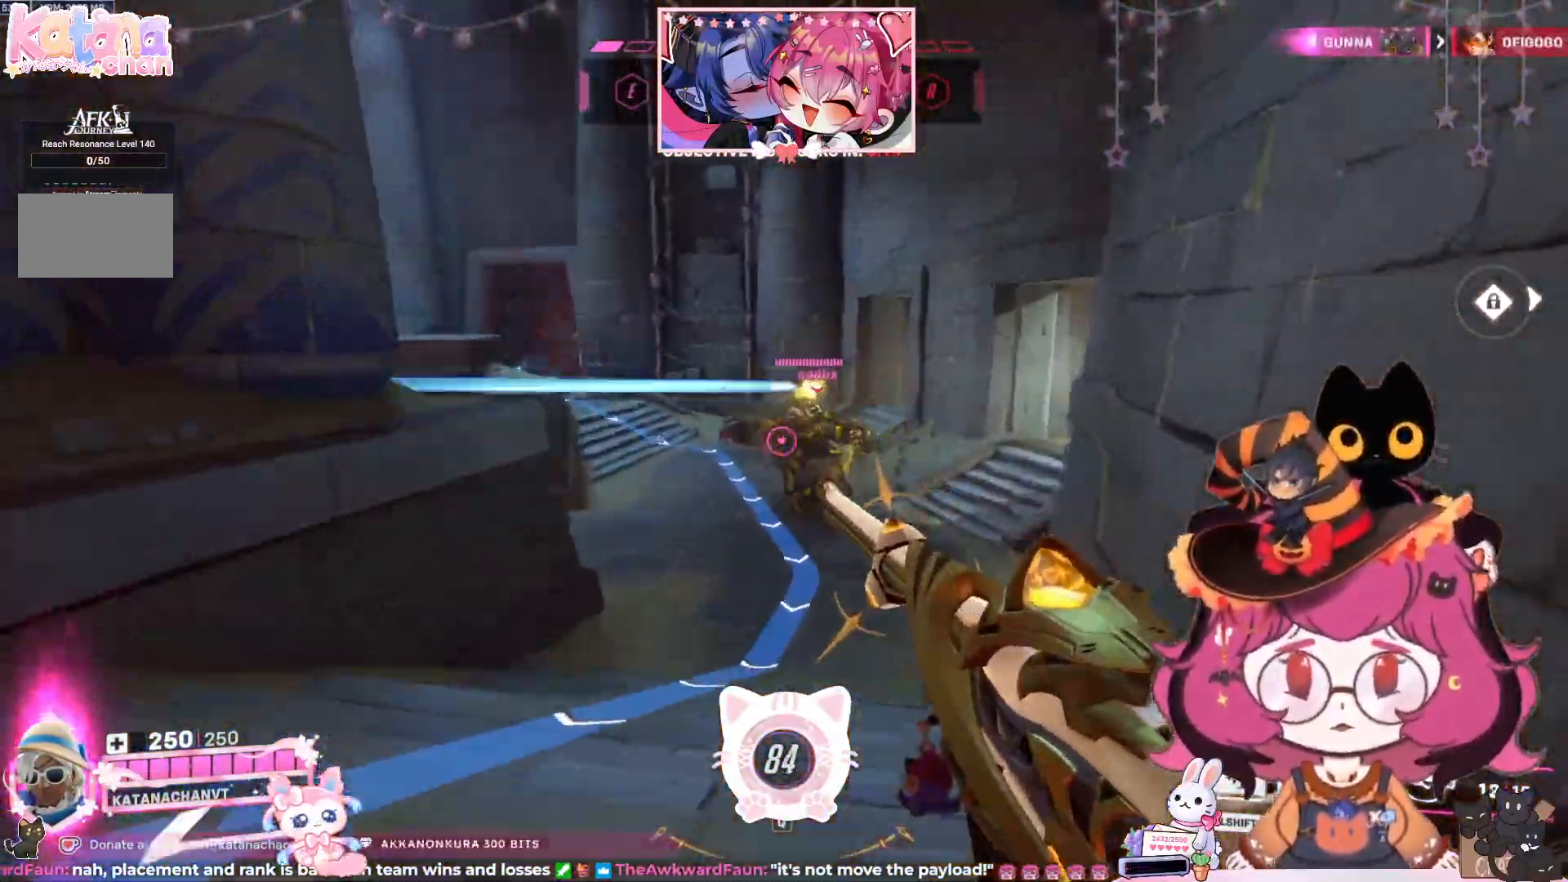
{"keys": ["d", "w"], "mouse": ["left"], "events": []}
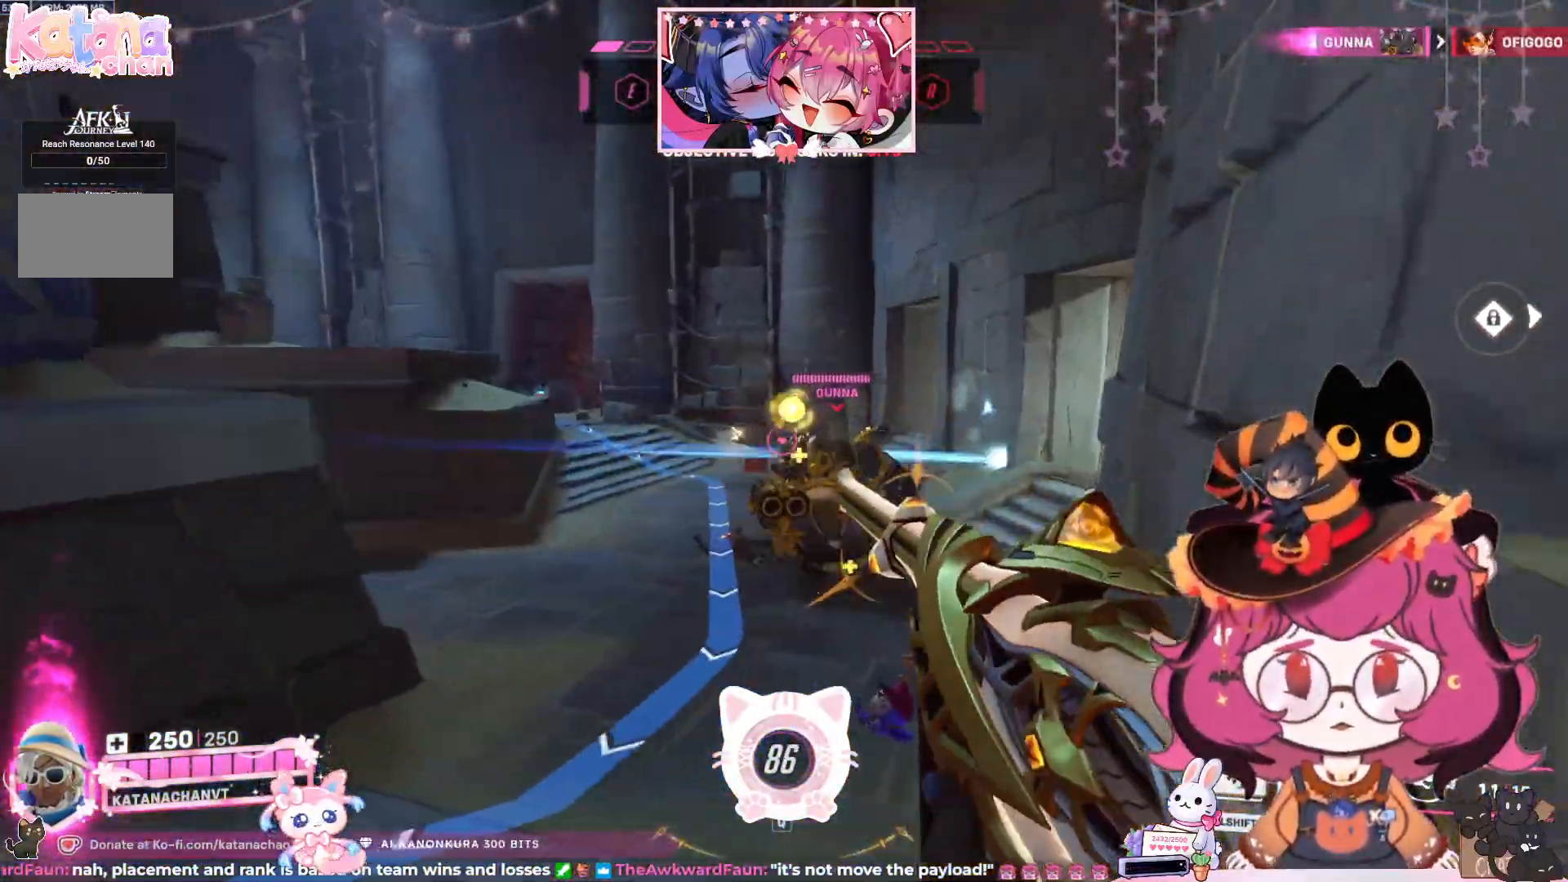
{"keys": ["d", "w"], "mouse": [], "events": [[400, "mouse_left", "up"]]}
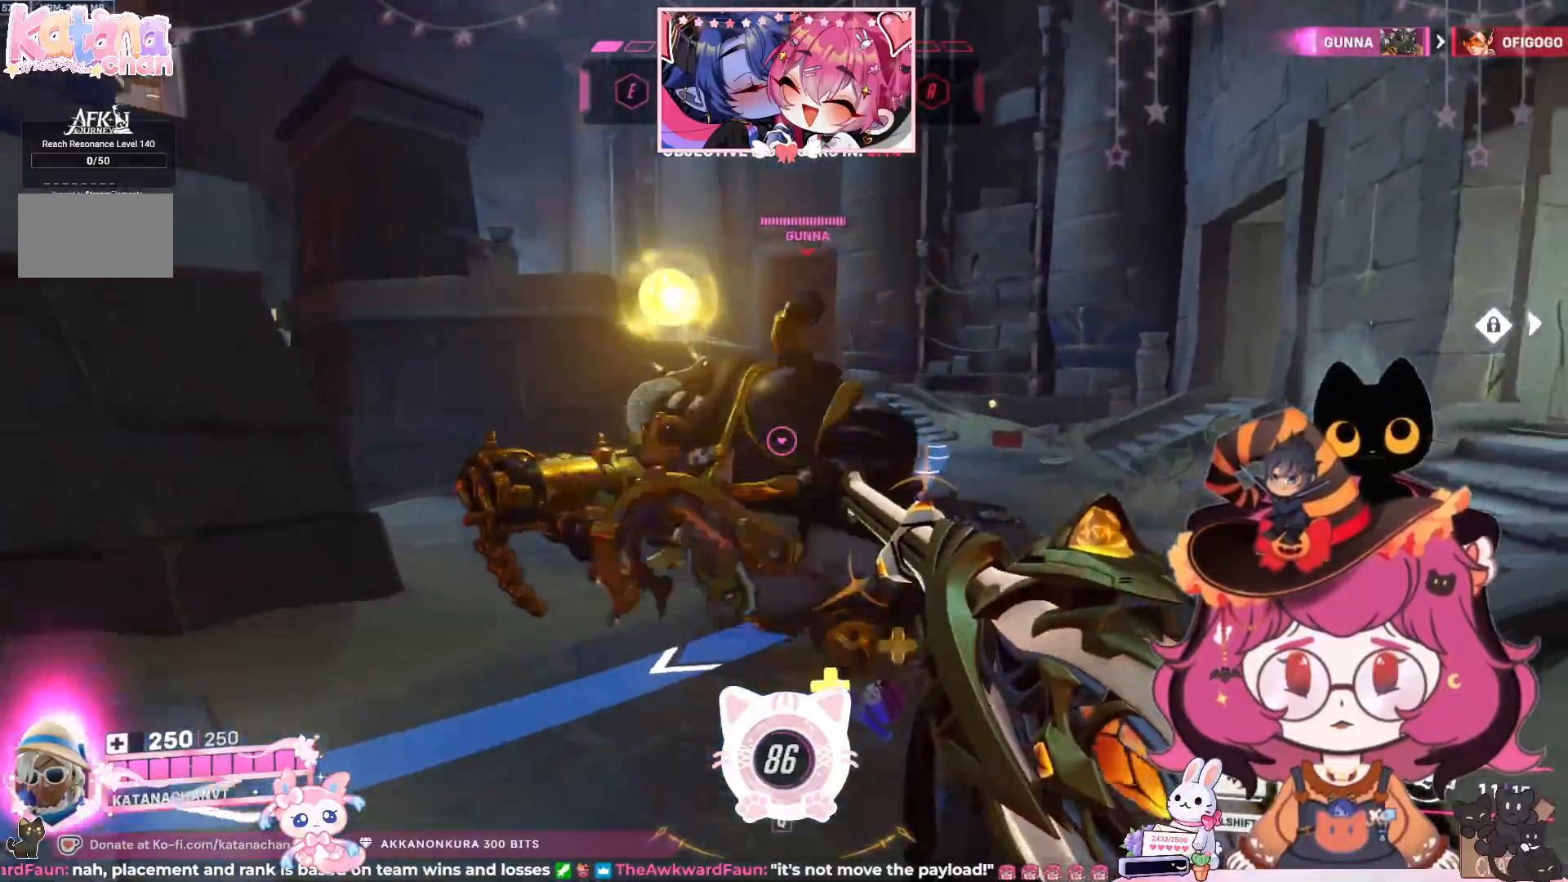
{"keys": ["d"], "mouse": [], "events": [[383, "w", "up"]]}
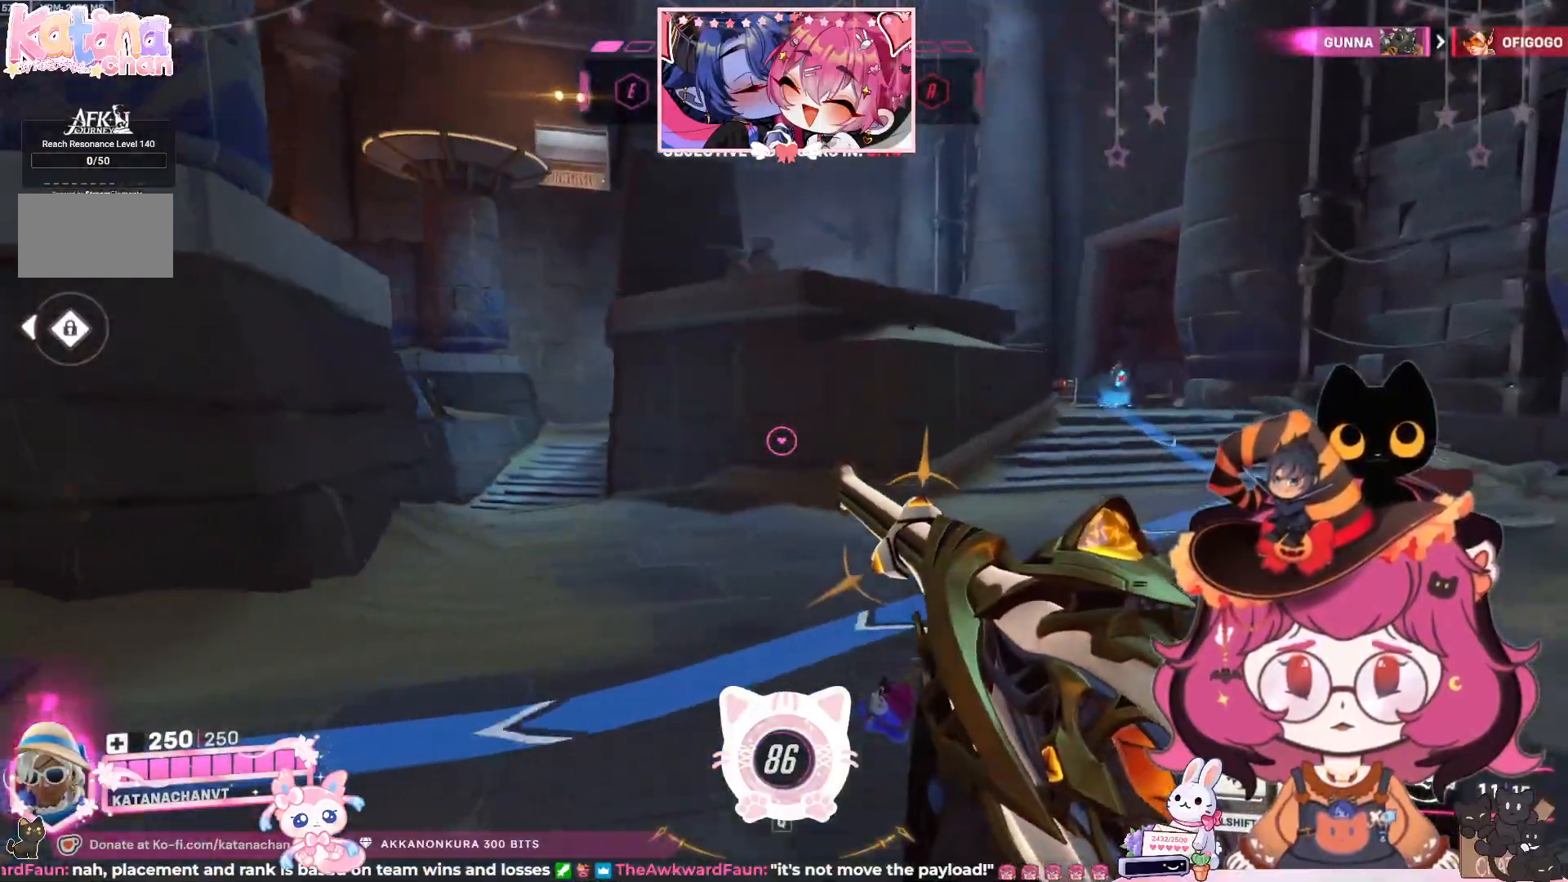
{"keys": ["a", "space", "w"], "mouse": [], "events": [[50, "a", "down"], [50, "d", "up"], [367, "w", "down"], [417, "space", "down"]]}
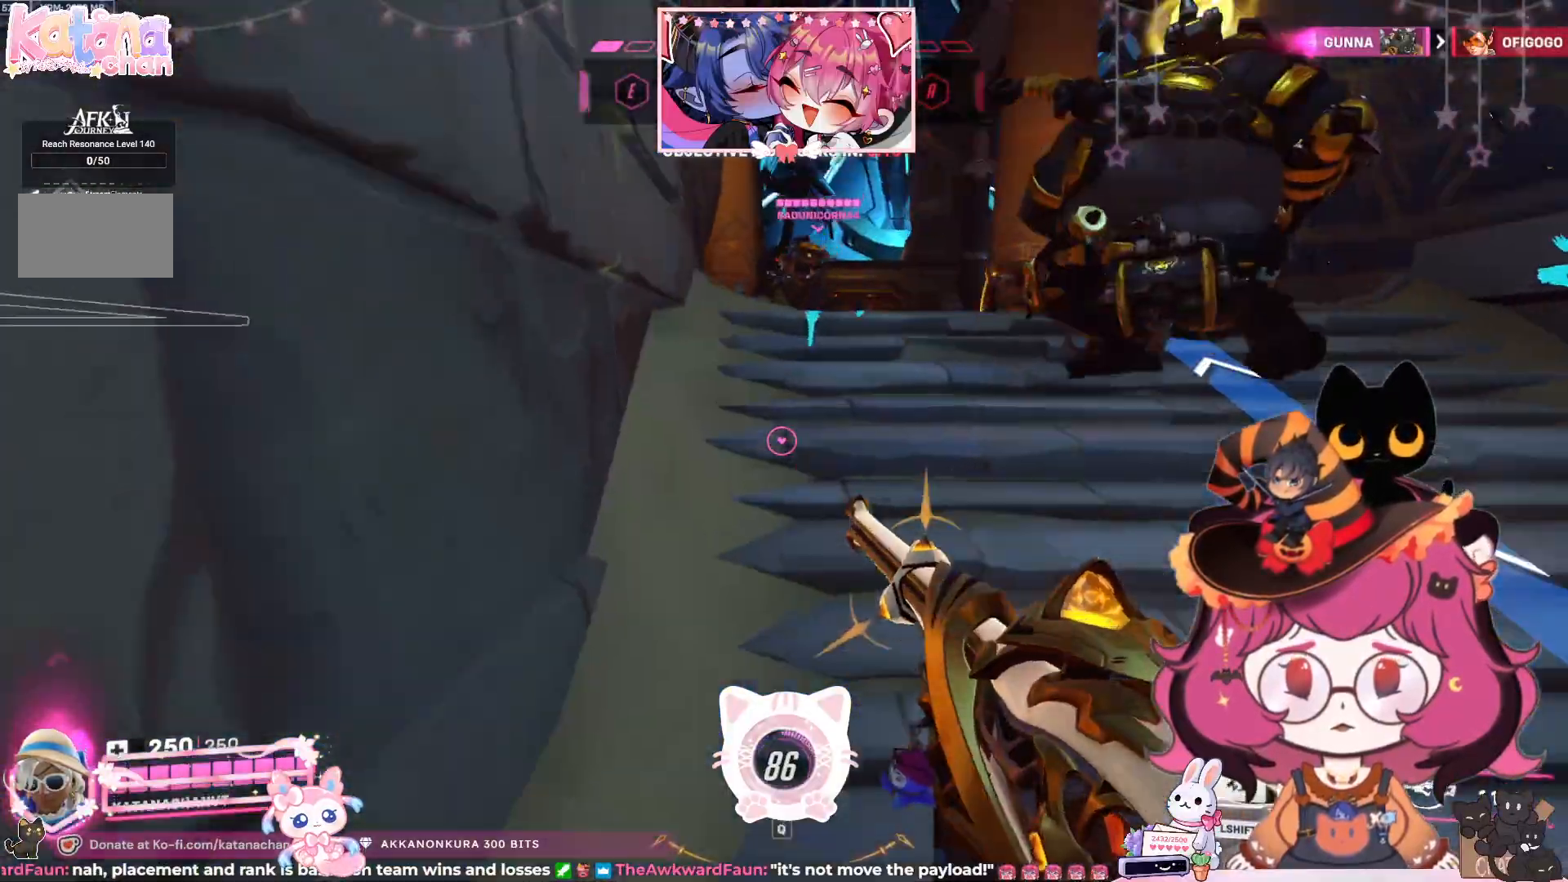
{"keys": ["w"], "mouse": [], "events": [[67, "a", "up"], [83, "space", "up"]]}
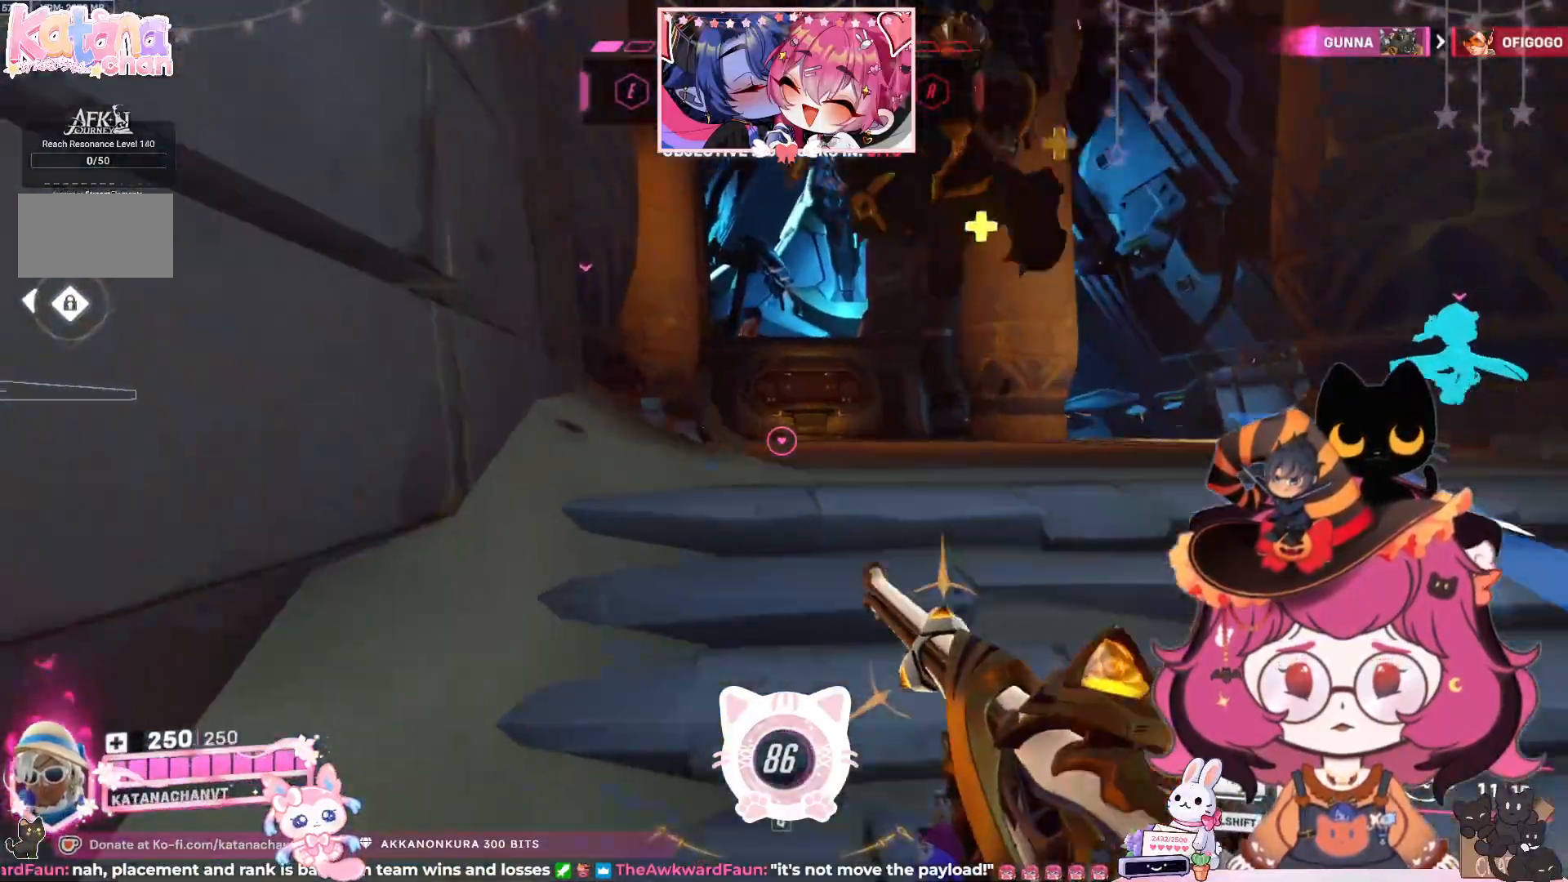
{"keys": ["a", "w"], "mouse": [], "events": [[450, "a", "down"]]}
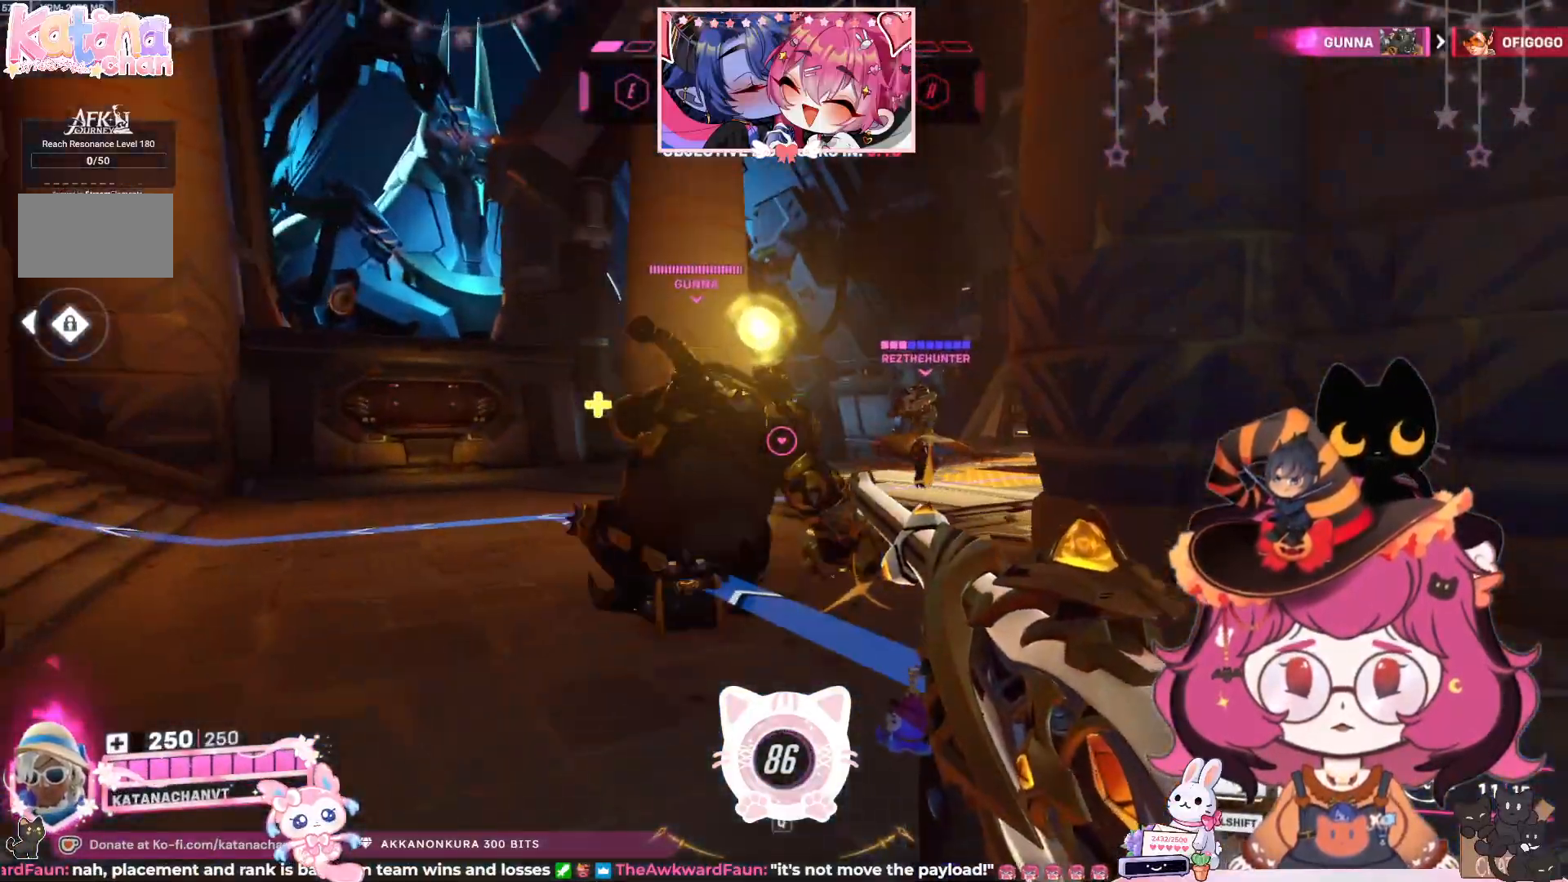
{"keys": ["d", "w"], "mouse": [], "events": [[267, "a", "up"], [333, "d", "down"]]}
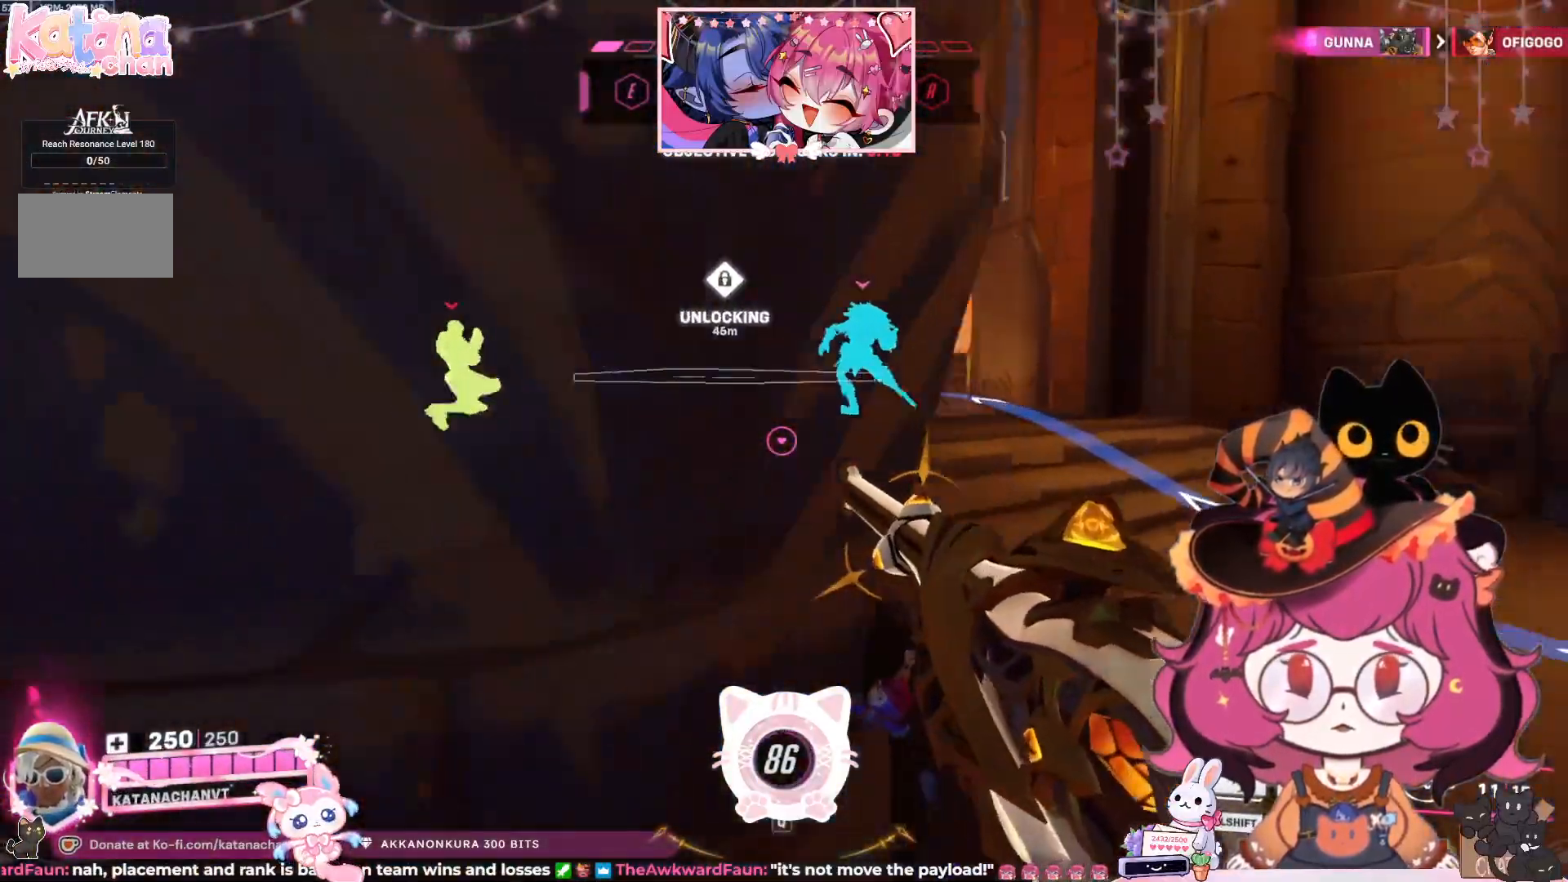
{"keys": ["d", "w"], "mouse": [], "events": []}
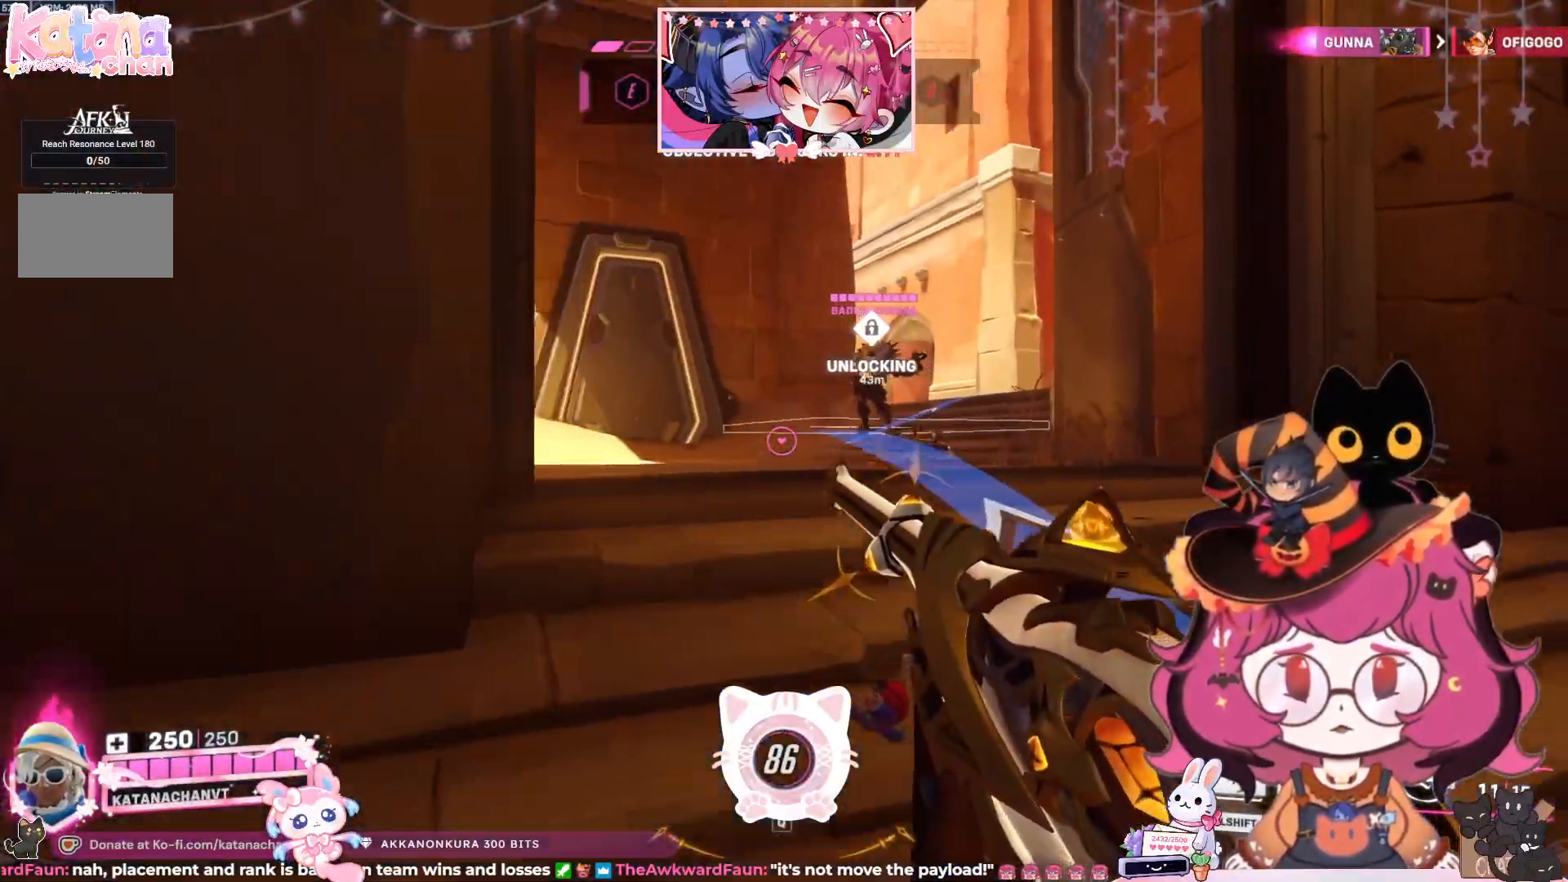
{"keys": ["w"], "mouse": []}
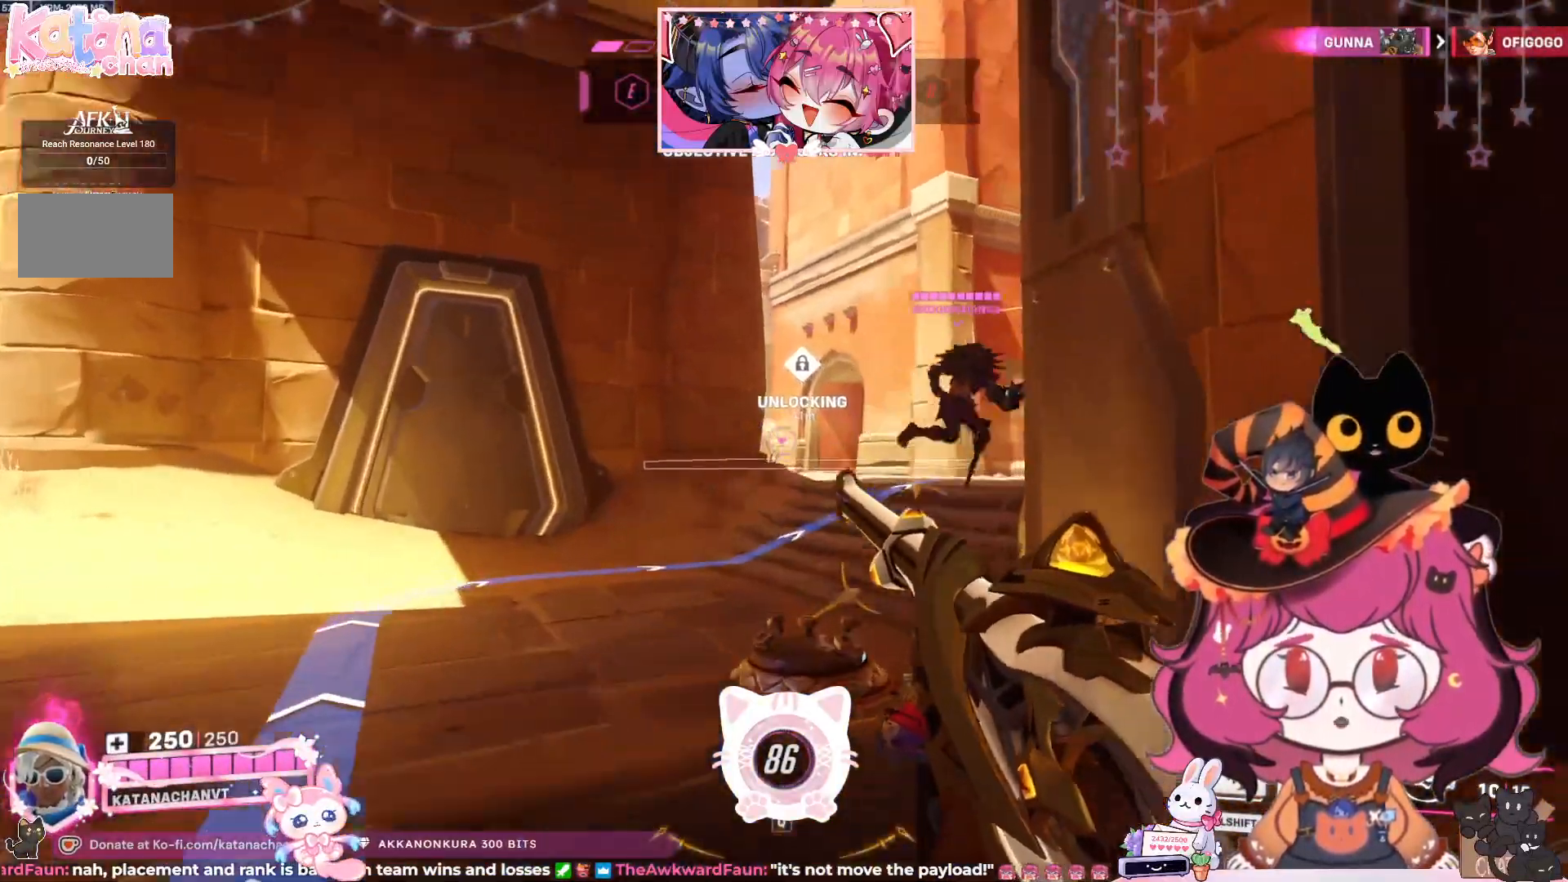
{"keys": ["a", "w"], "mouse": [], "events": [[100, "a", "down"]]}
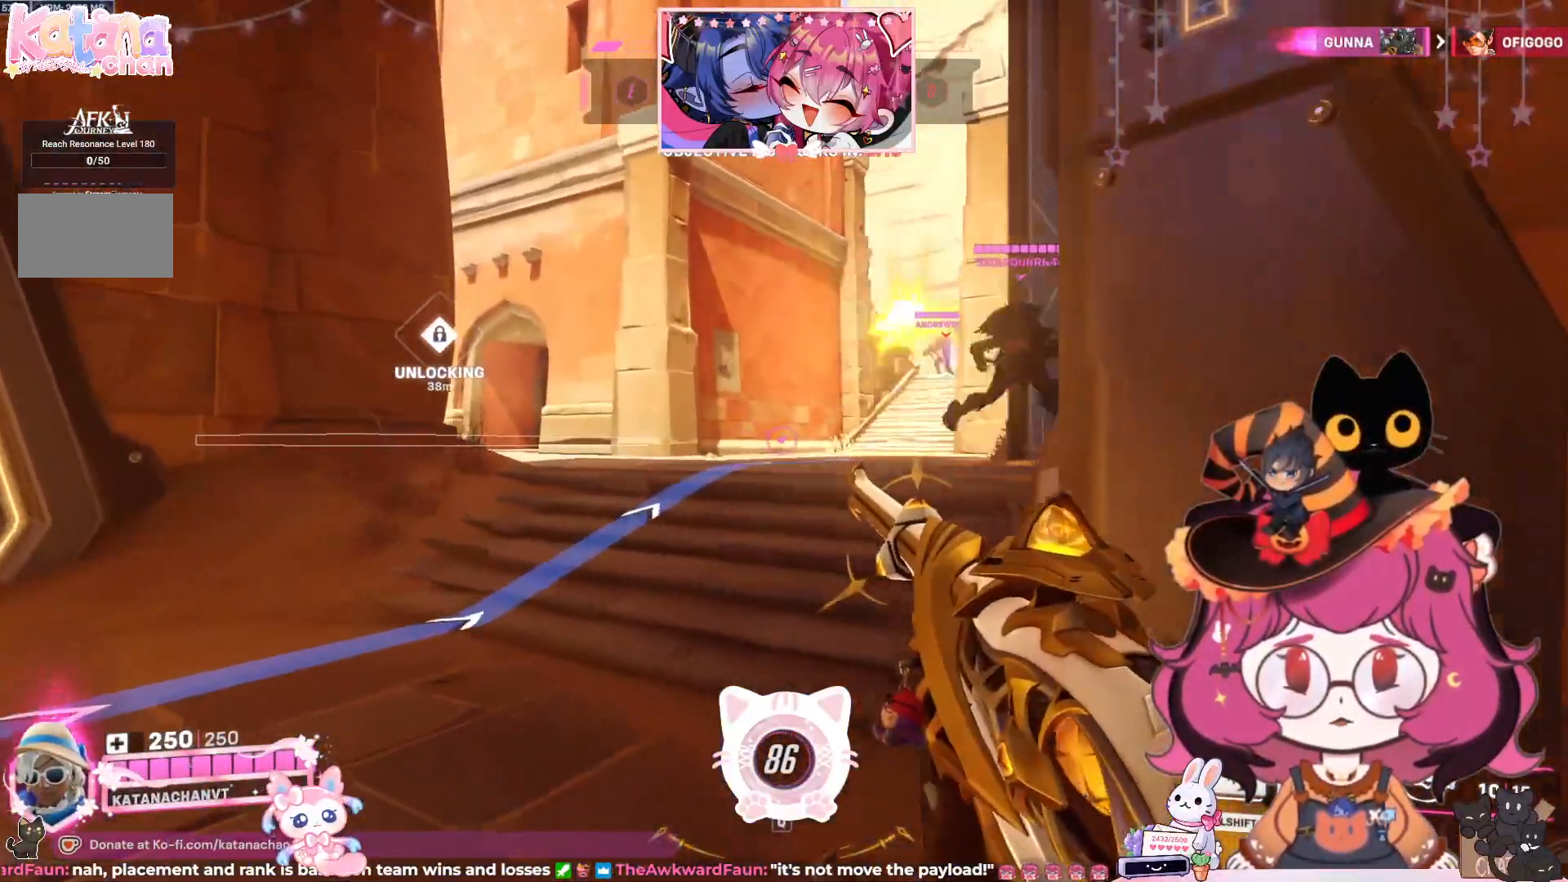
{"keys": ["a", "w"], "mouse": [], "events": []}
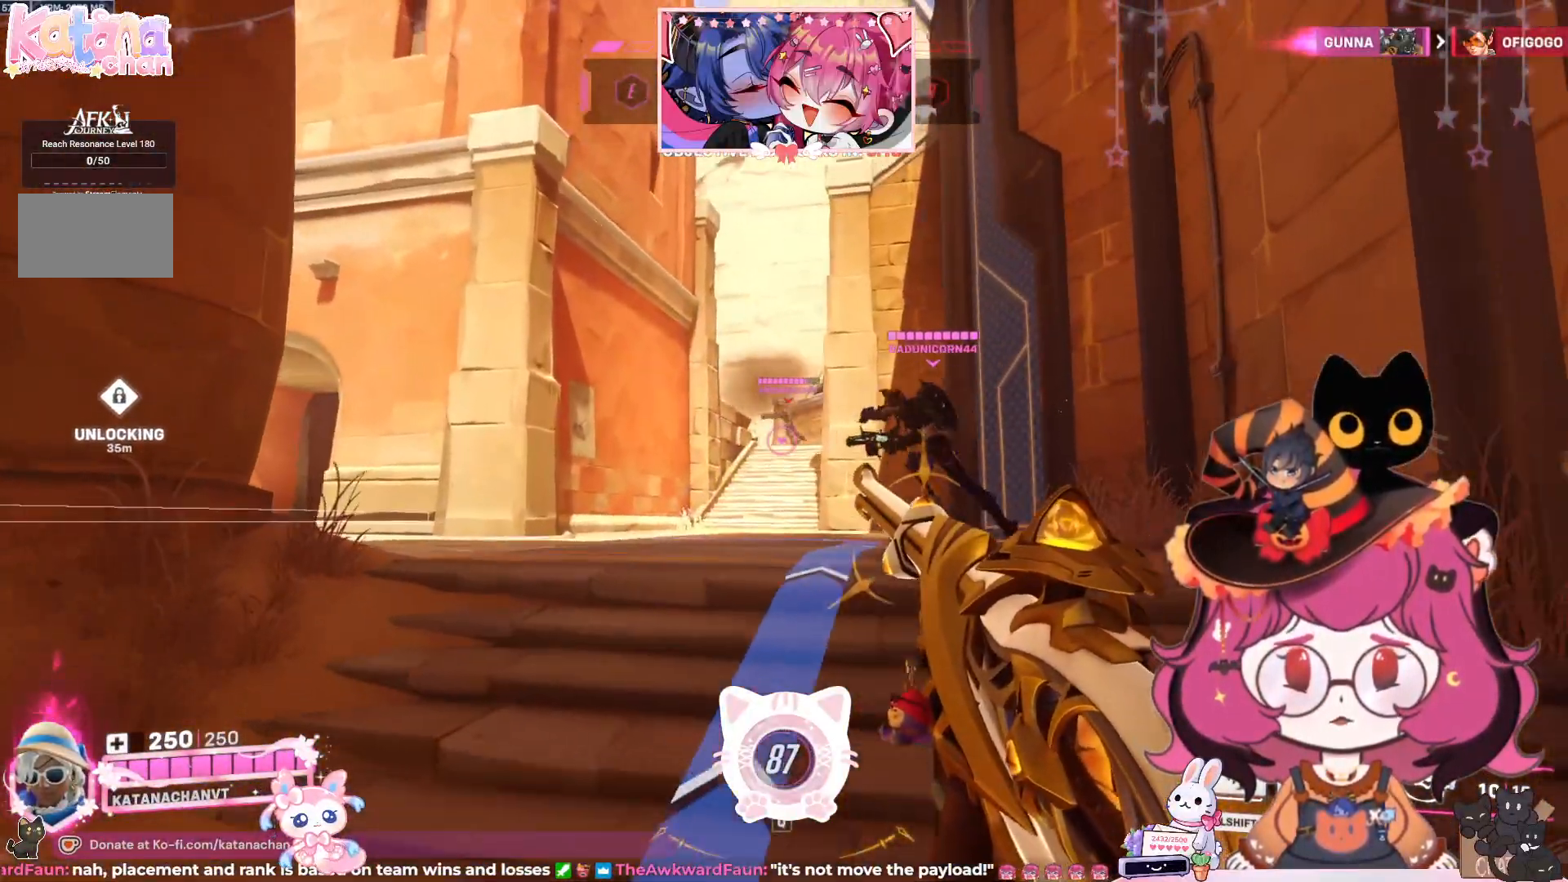
{"keys": ["d", "w"], "mouse": ["right"], "events": [[33, "mouse_right", "down"], [367, "a", "up"], [400, "d", "down"]]}